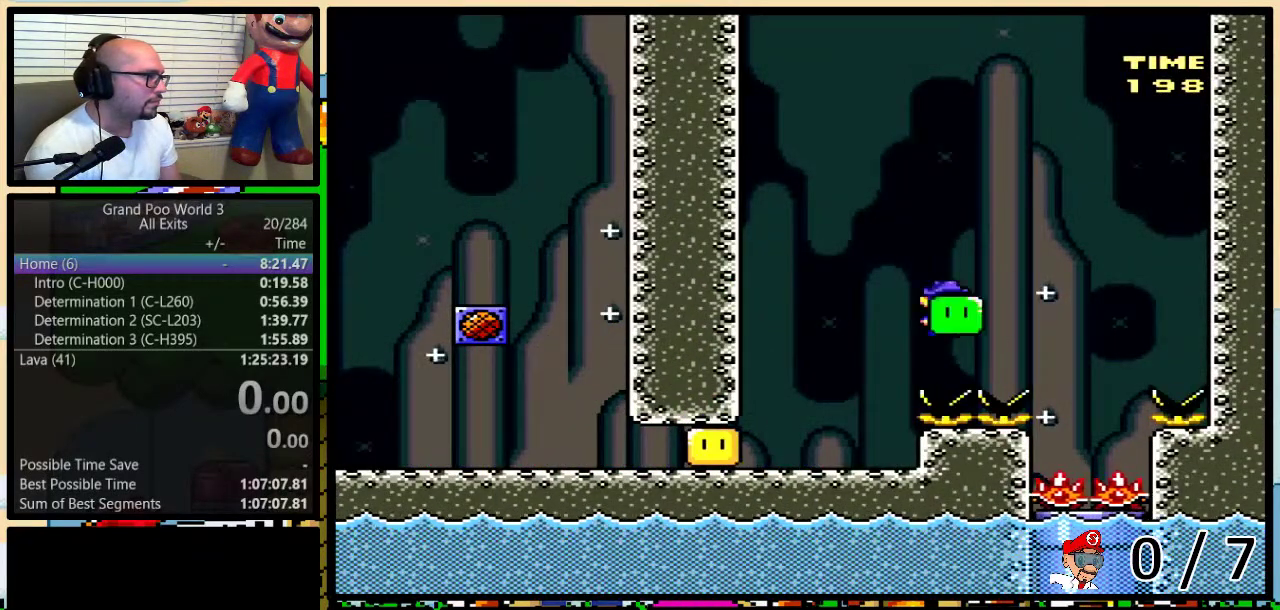
Gameplay with a controller (Nintendo layout); each line is a JSON object with the inputs held at the frame after it. "events" lists button and stick changes between this image and that frame as [ms after this image, input, new state], when the widget could be followed in between. Not read: L1 L3 R1 R3 SELECT.
{"buttons": ["X", "DPAD_LEFT"], "events": [[83, "DPAD_UP", "up"], [150, "A", "up"], [200, "DPAD_LEFT", "down"], [200, "DPAD_RIGHT", "up"]]}
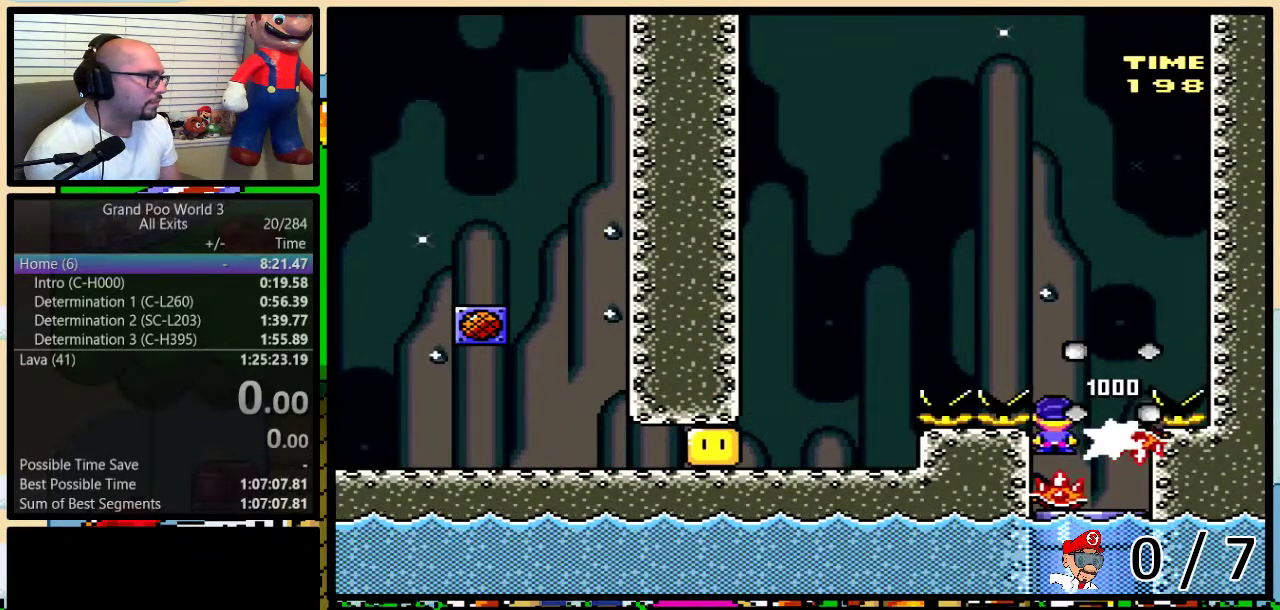
{"buttons": ["X", "DPAD_LEFT"], "events": [[50, "DPAD_LEFT", "up"], [100, "DPAD_RIGHT", "down"], [367, "DPAD_LEFT", "down"], [367, "DPAD_RIGHT", "up"]]}
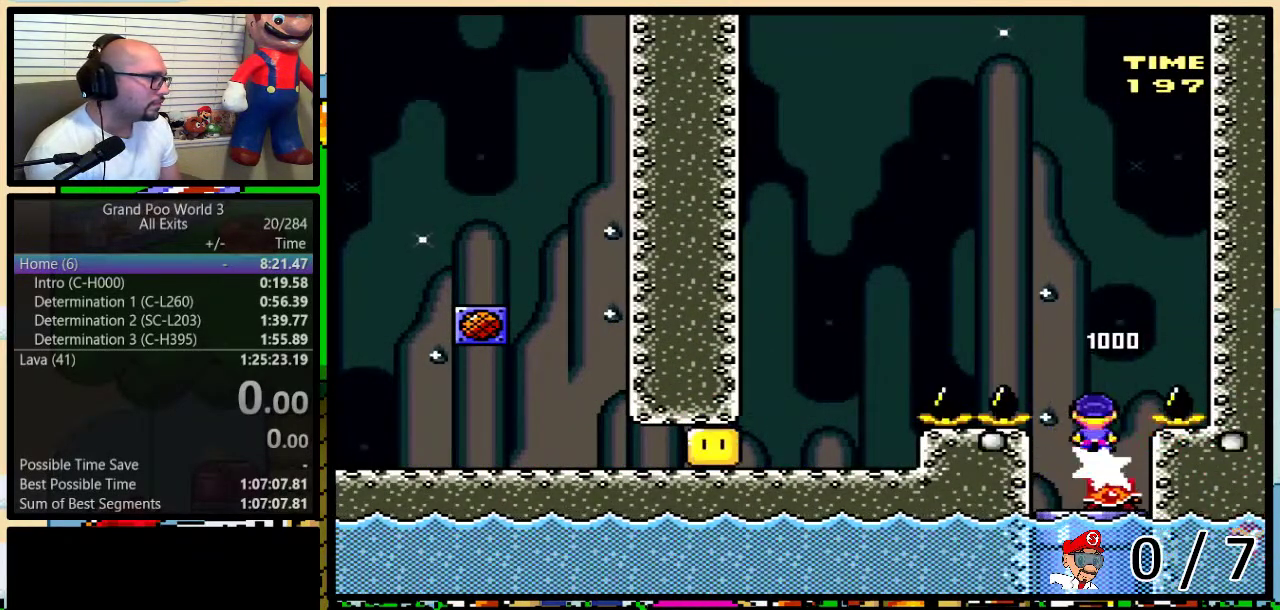
{"buttons": ["X", "DPAD_DOWN"], "events": [[200, "DPAD_LEFT", "up"], [200, "DPAD_RIGHT", "down"], [350, "DPAD_DOWN", "down"], [433, "DPAD_RIGHT", "up"]]}
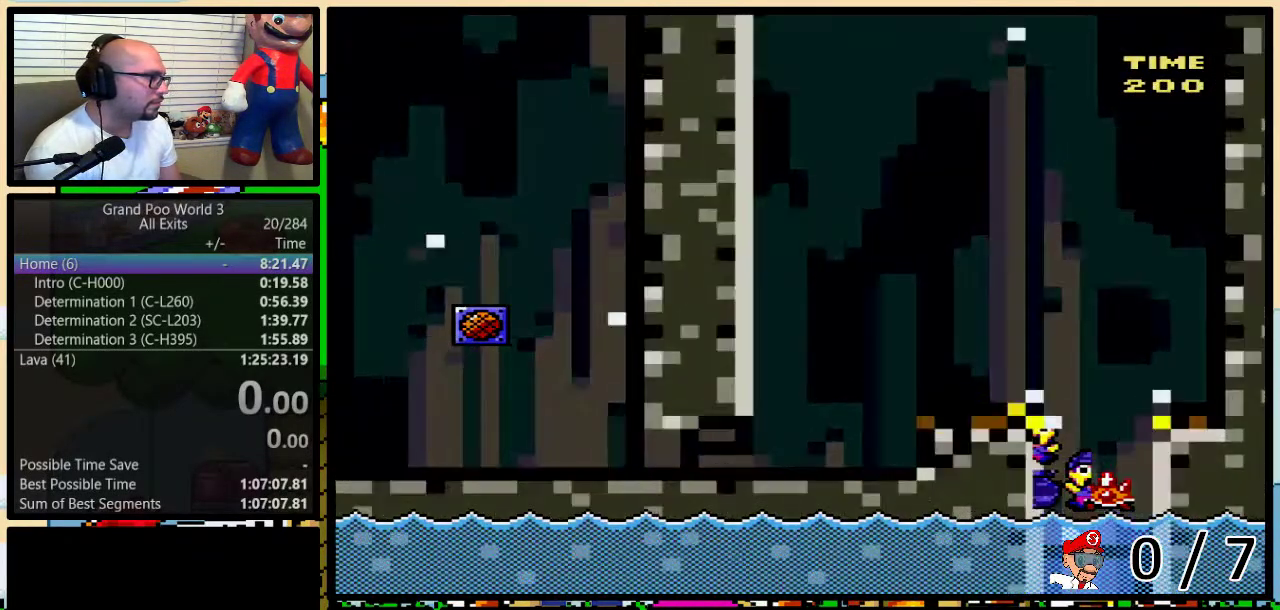
{"buttons": [], "events": [[67, "DPAD_RIGHT", "down"], [133, "DPAD_DOWN", "up"], [133, "DPAD_RIGHT", "up"], [267, "X", "up"]]}
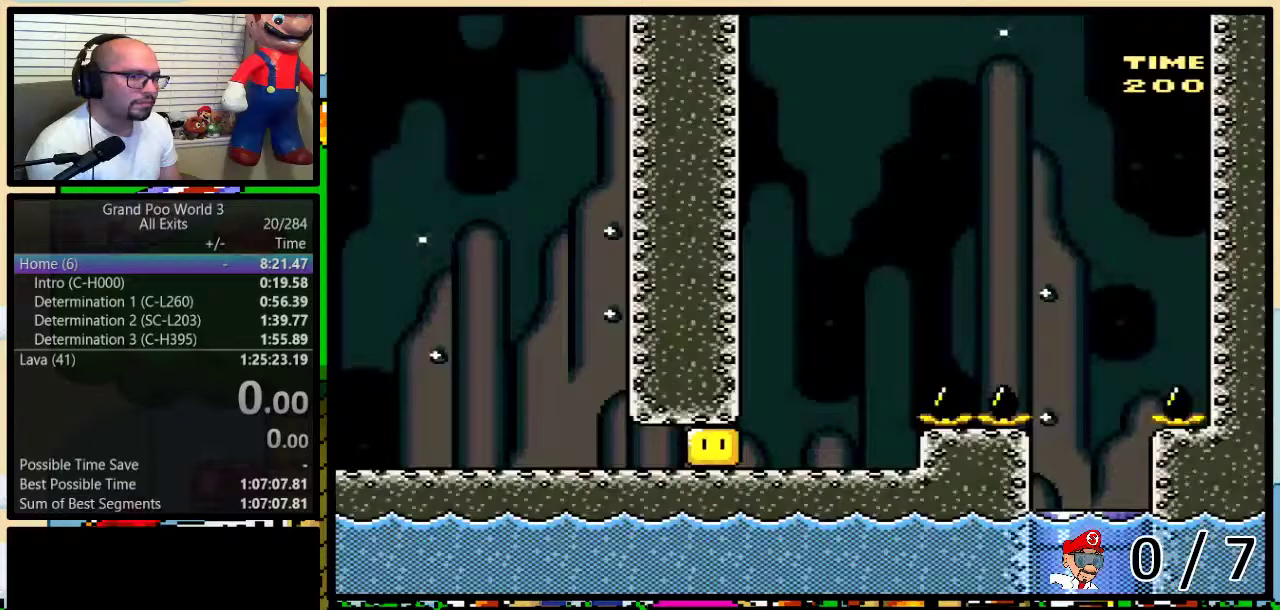
{"buttons": ["DPAD_RIGHT"], "events": [[350, "DPAD_RIGHT", "down"]]}
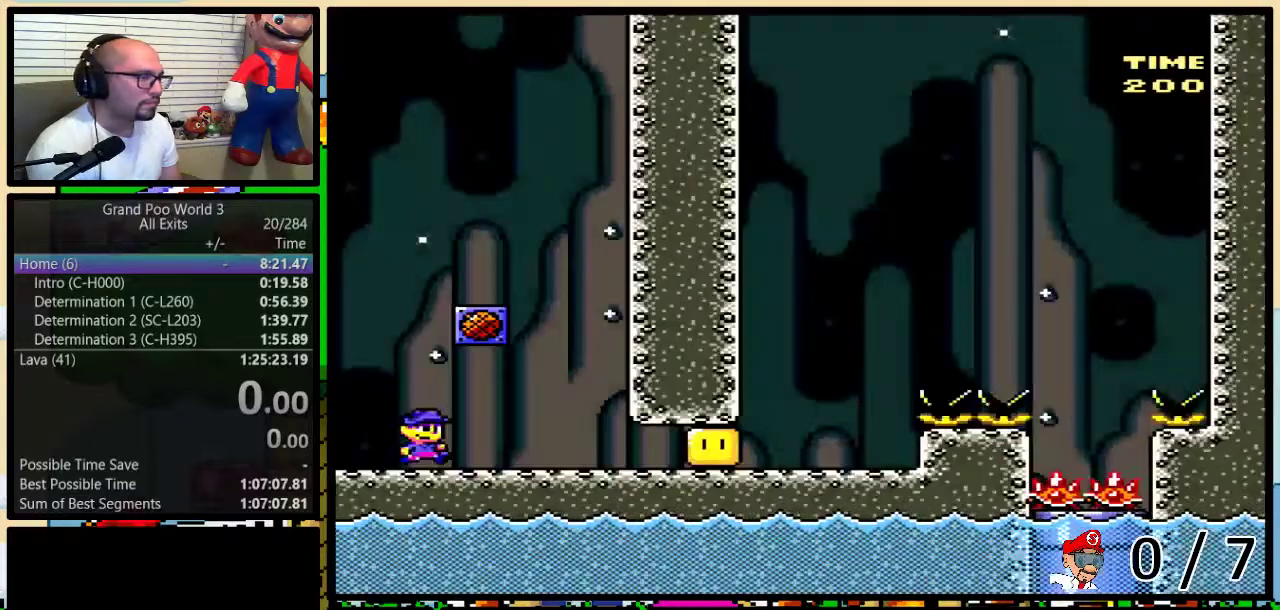
{"buttons": ["X", "DPAD_RIGHT"], "events": [[100, "X", "down"], [183, "X", "up"], [350, "X", "down"]]}
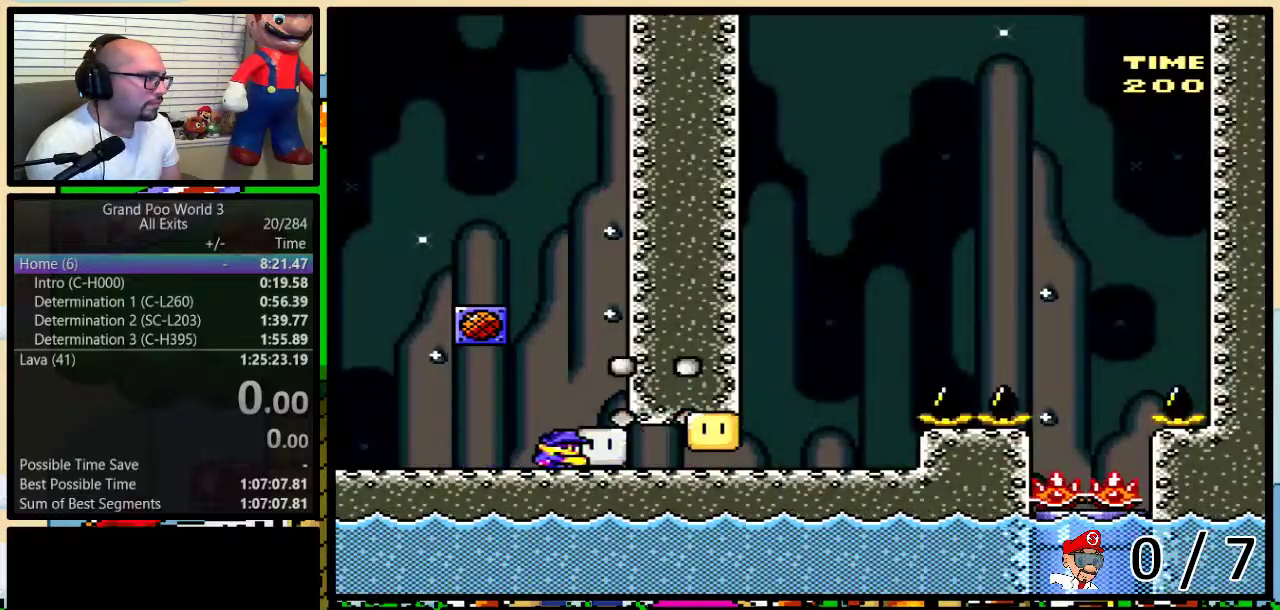
{"buttons": ["X", "DPAD_UP", "DPAD_RIGHT"], "events": [[183, "DPAD_RIGHT", "up"], [250, "X", "up"], [350, "X", "down"], [417, "DPAD_RIGHT", "down"], [417, "DPAD_UP", "down"]]}
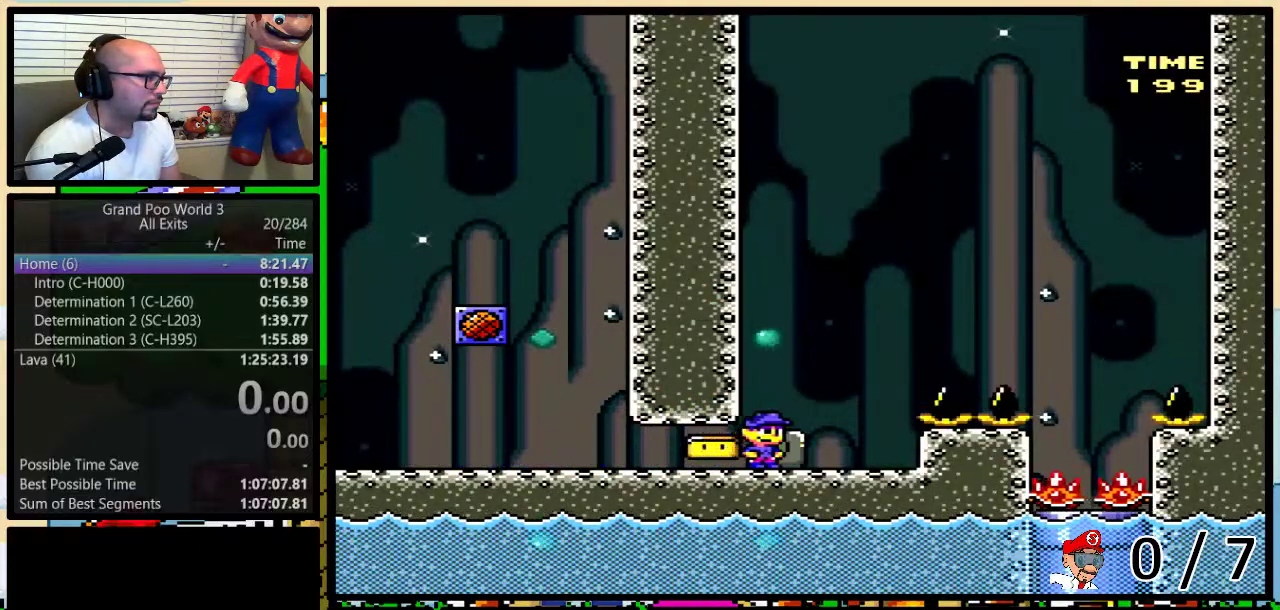
{"buttons": ["X", "DPAD_UP", "DPAD_RIGHT"], "events": [[50, "A", "down"], [350, "A", "up"]]}
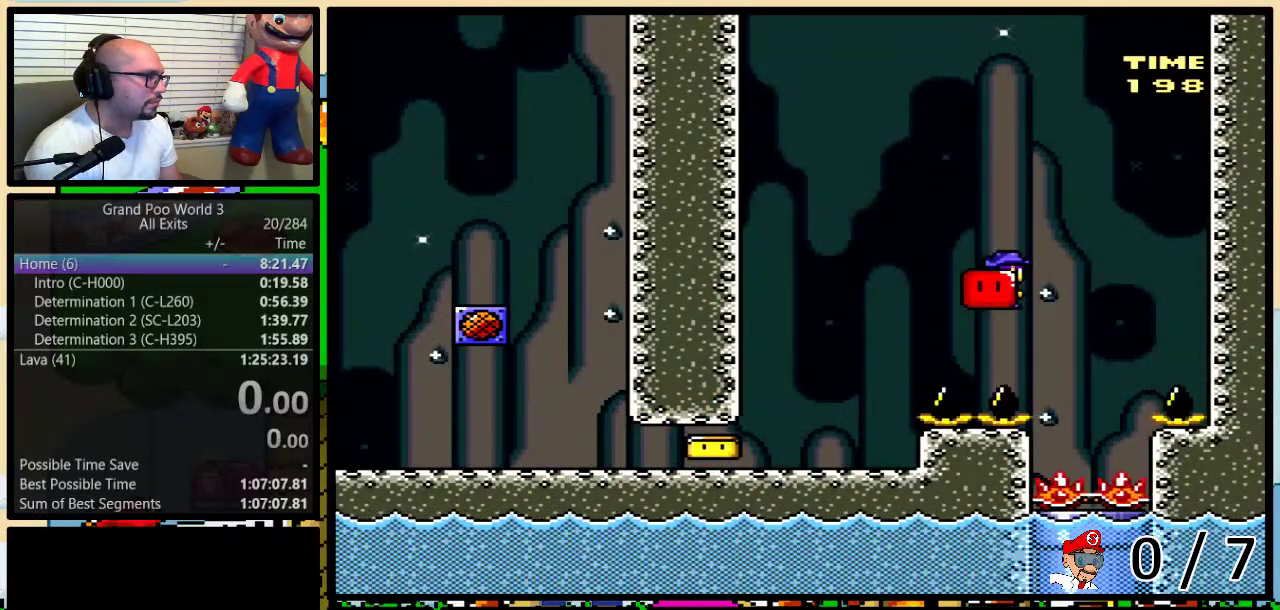
{"buttons": ["X", "DPAD_LEFT"], "events": [[33, "DPAD_UP", "up"], [100, "DPAD_RIGHT", "up"], [133, "DPAD_LEFT", "down"]]}
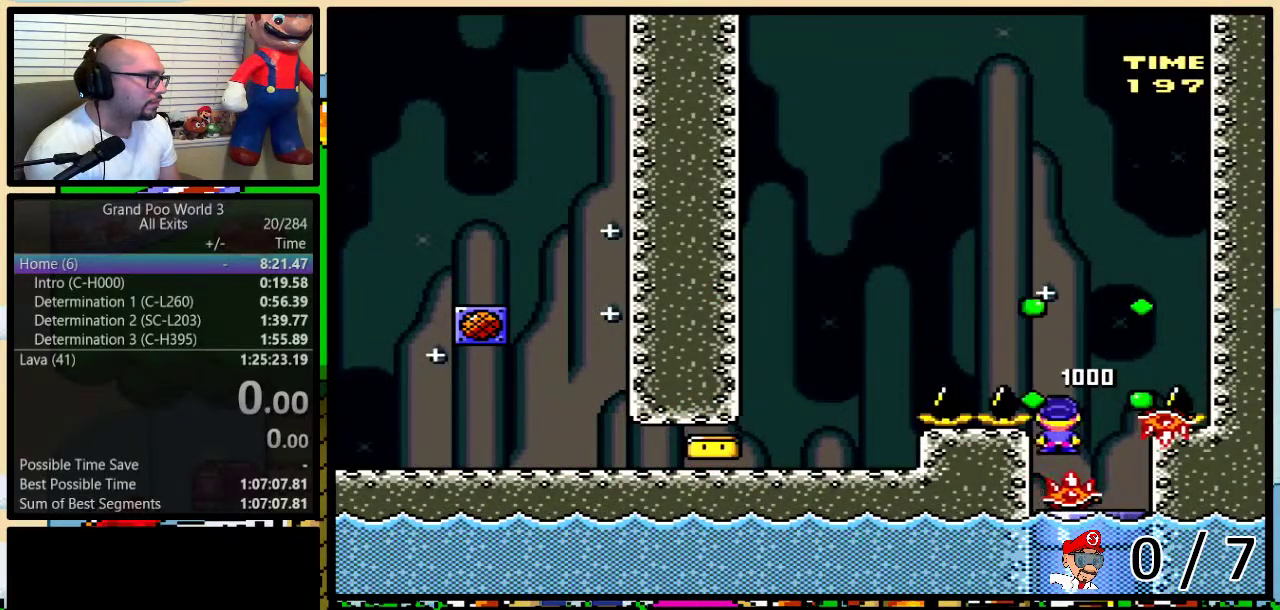
{"buttons": ["X", "DPAD_RIGHT"], "events": [[67, "DPAD_LEFT", "up"], [100, "DPAD_RIGHT", "down"], [250, "DPAD_RIGHT", "up"], [283, "DPAD_LEFT", "down"], [433, "DPAD_LEFT", "up"], [433, "DPAD_RIGHT", "down"]]}
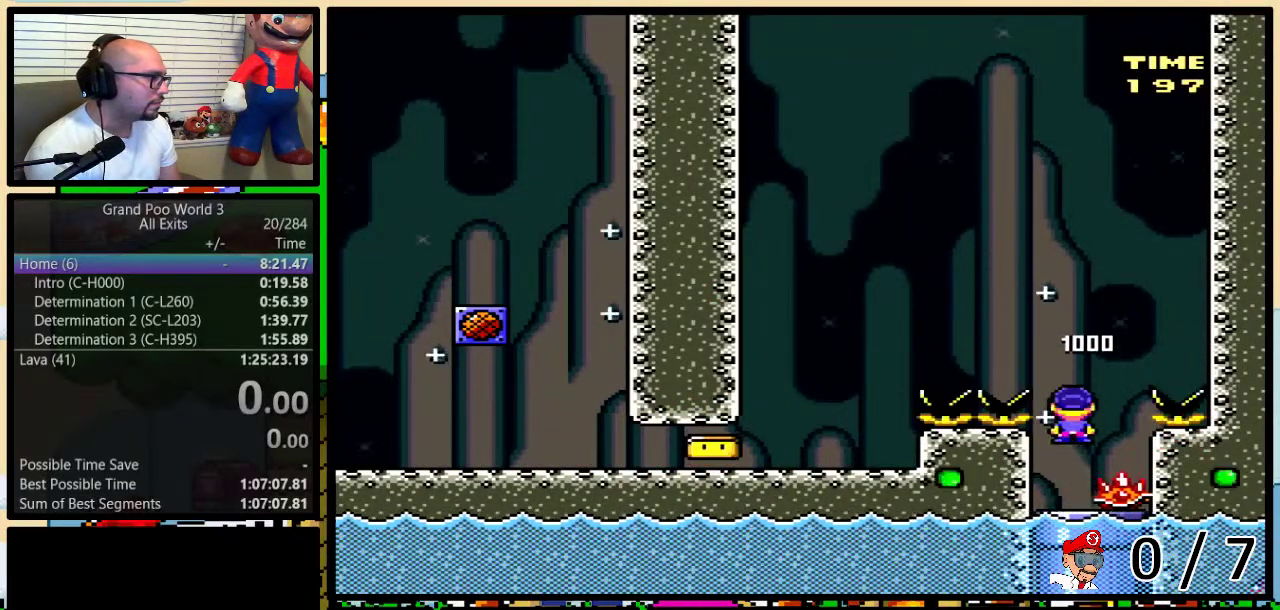
{"buttons": ["X"], "events": [[67, "DPAD_DOWN", "down"], [67, "DPAD_RIGHT", "up"], [350, "DPAD_DOWN", "up"]]}
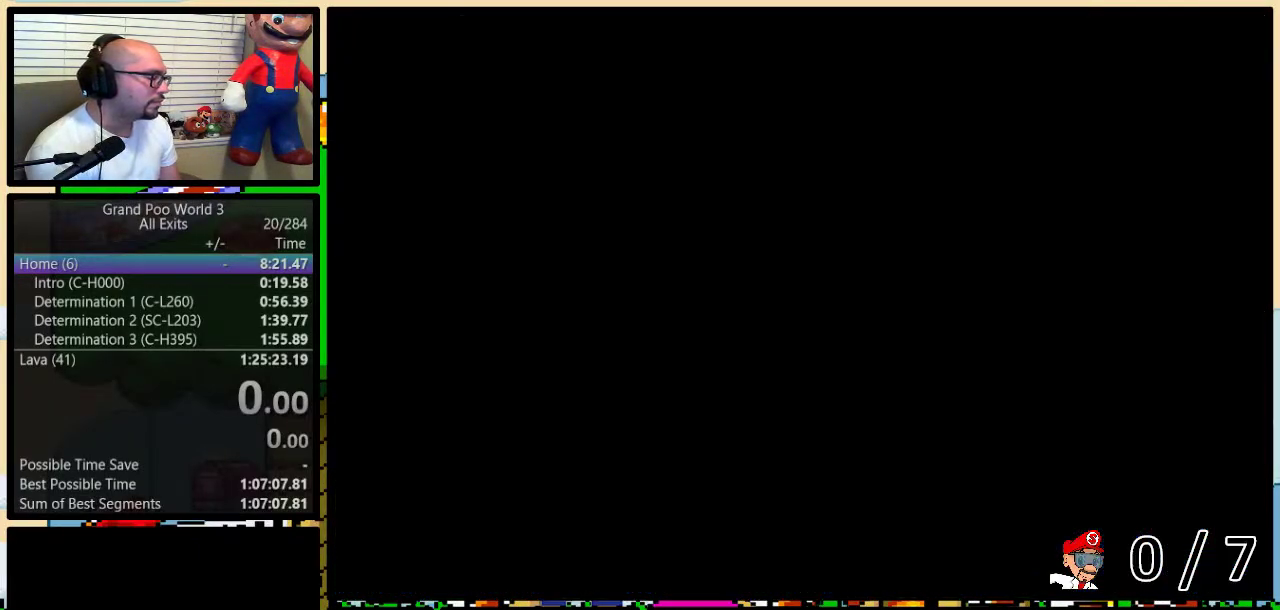
{"buttons": ["X", "DPAD_RIGHT"], "events": [[183, "DPAD_RIGHT", "down"], [350, "X", "up"], [483, "X", "down"]]}
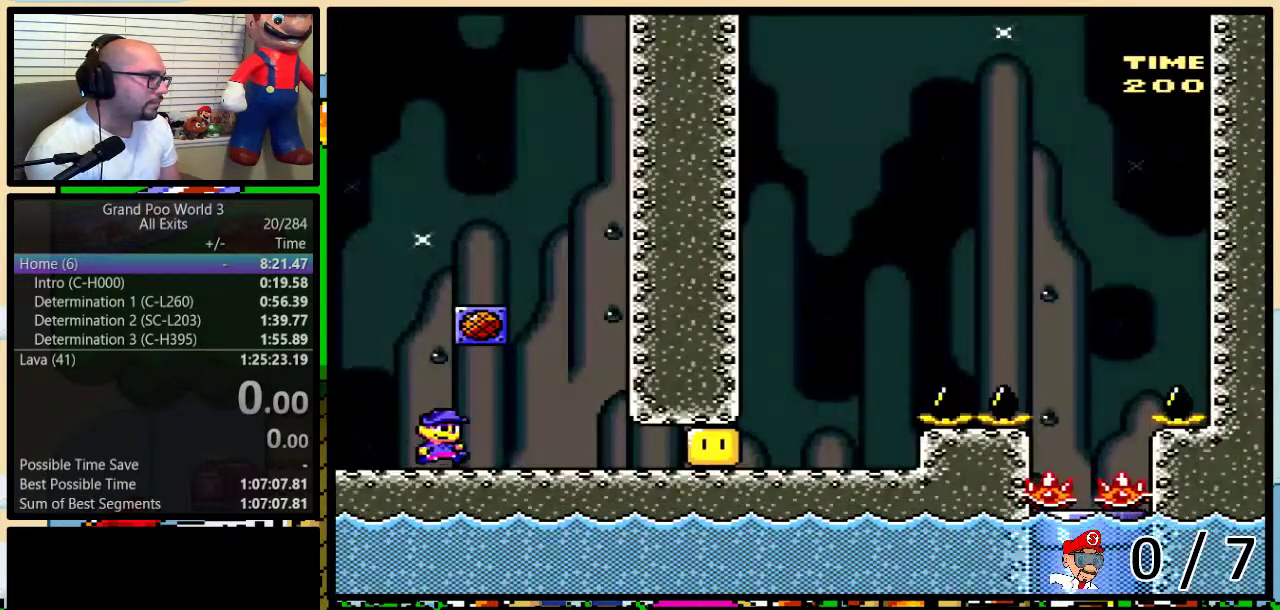
{"buttons": ["X", "DPAD_RIGHT"], "events": [[133, "X", "up"], [217, "X", "down"]]}
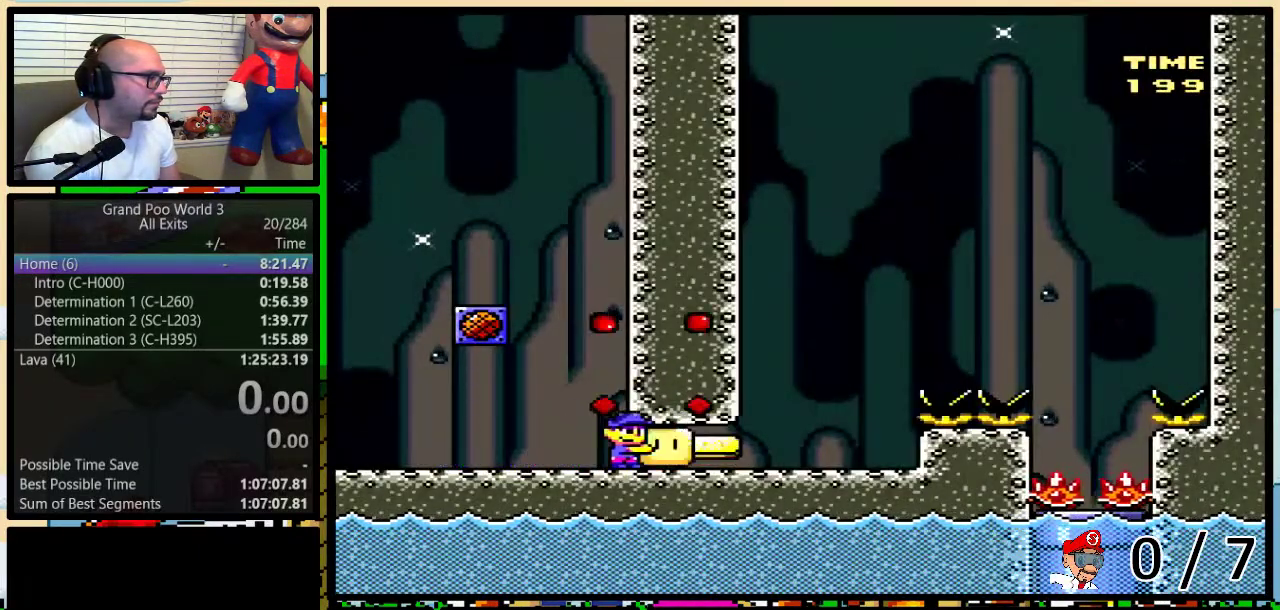
{"buttons": ["X", "DPAD_UP", "DPAD_RIGHT"], "events": [[133, "DPAD_RIGHT", "up"], [150, "X", "up"], [217, "X", "down"], [283, "DPAD_RIGHT", "down"], [283, "DPAD_UP", "down"], [350, "A", "down"], [500, "A", "up"]]}
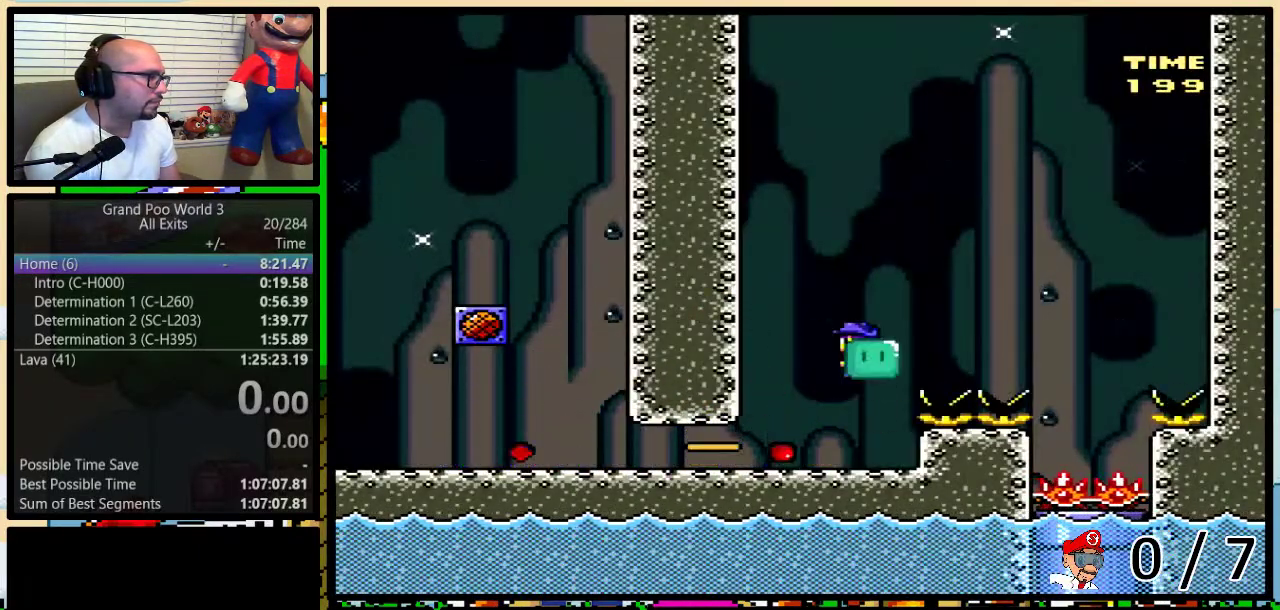
{"buttons": ["X", "DPAD_LEFT"], "events": [[133, "A", "down"], [317, "DPAD_UP", "up"], [383, "A", "up"], [383, "DPAD_RIGHT", "up"], [417, "DPAD_LEFT", "down"]]}
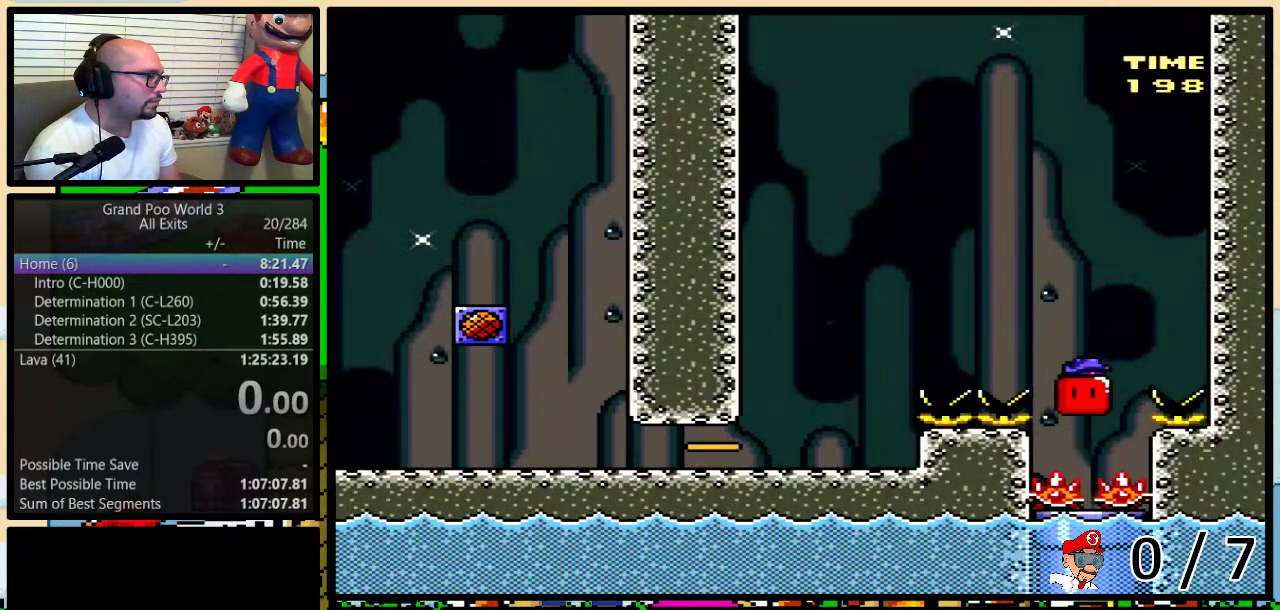
{"buttons": ["X"], "events": [[283, "DPAD_LEFT", "up"]]}
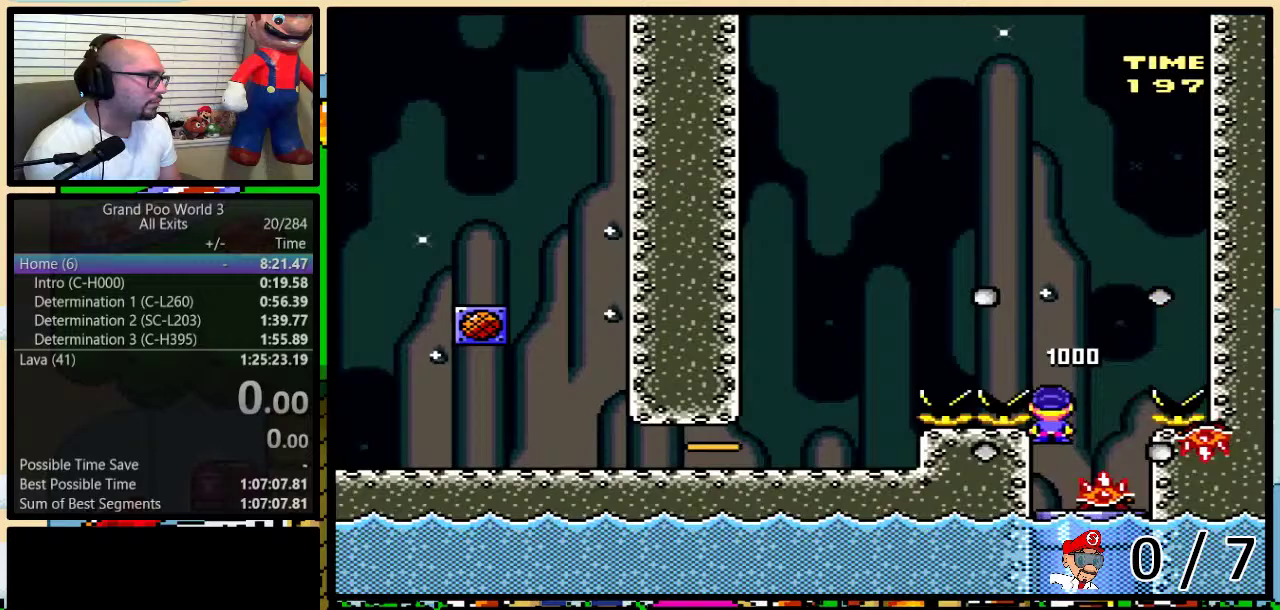
{"buttons": ["X", "DPAD_DOWN"], "events": [[67, "DPAD_RIGHT", "down"], [250, "DPAD_DOWN", "down"], [317, "DPAD_RIGHT", "up"], [417, "DPAD_RIGHT", "down"], [500, "DPAD_RIGHT", "up"]]}
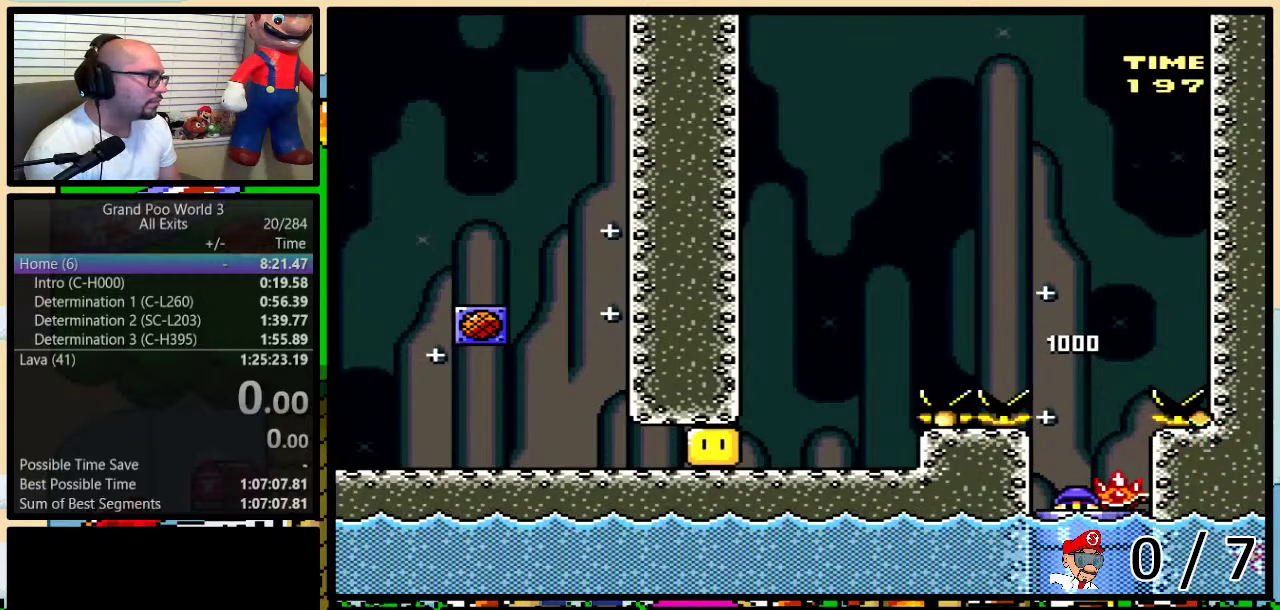
{"buttons": [], "events": [[67, "DPAD_DOWN", "up"], [250, "X", "up"]]}
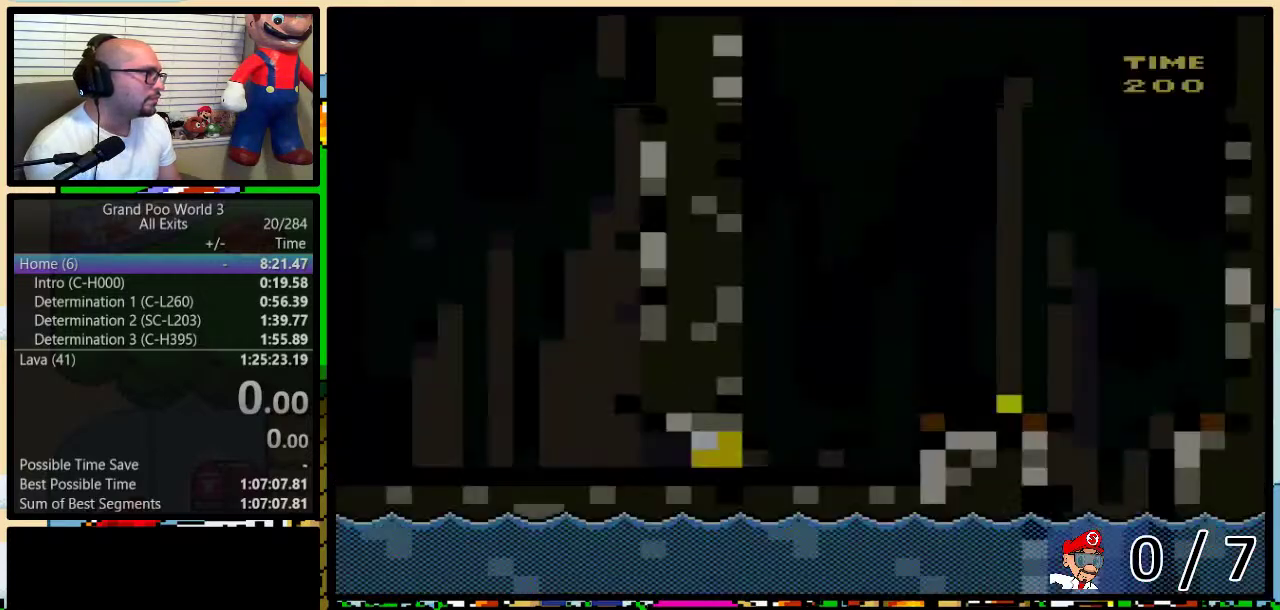
{"buttons": ["DPAD_RIGHT"], "events": [[183, "DPAD_RIGHT", "down"], [350, "X", "down"], [483, "X", "up"]]}
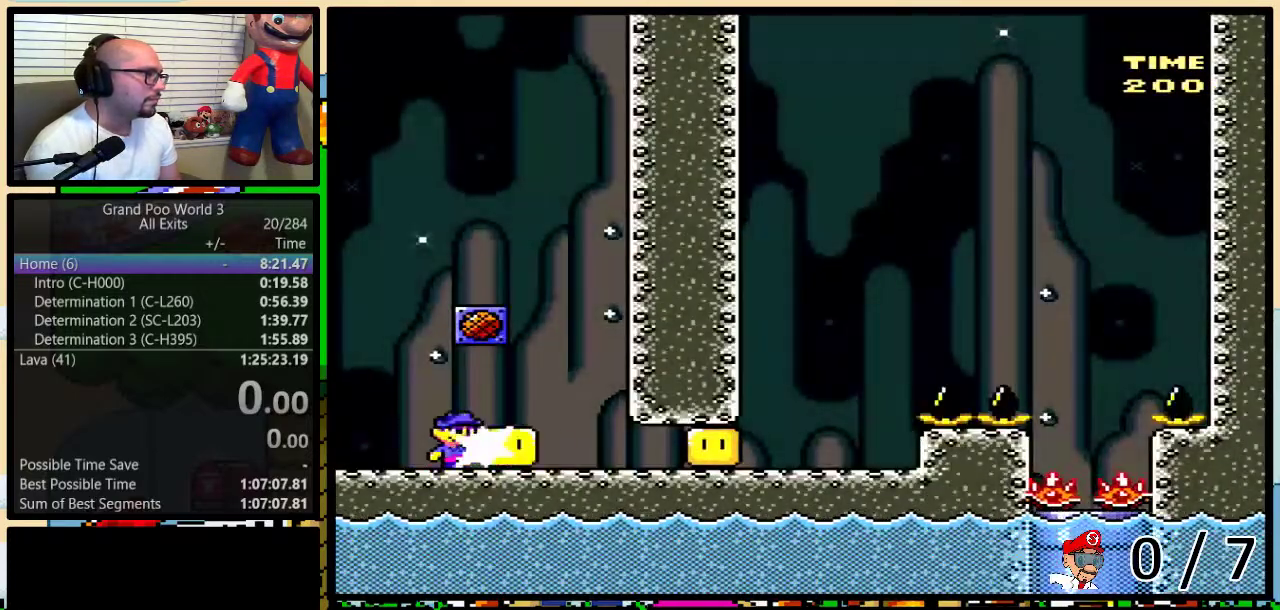
{"buttons": ["X", "DPAD_RIGHT"], "events": [[100, "X", "down"]]}
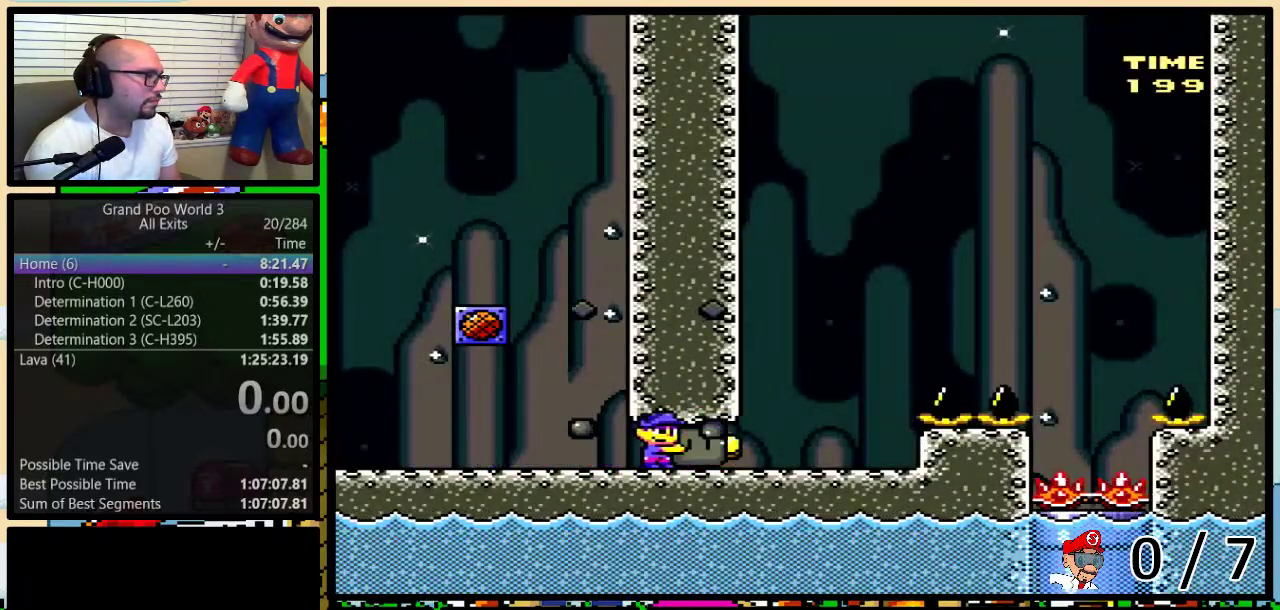
{"buttons": ["X", "DPAD_UP", "DPAD_RIGHT"], "events": [[33, "DPAD_RIGHT", "up"], [67, "X", "up"], [167, "X", "down"], [217, "DPAD_RIGHT", "down"], [217, "DPAD_UP", "down"], [317, "A", "down"], [500, "A", "up"]]}
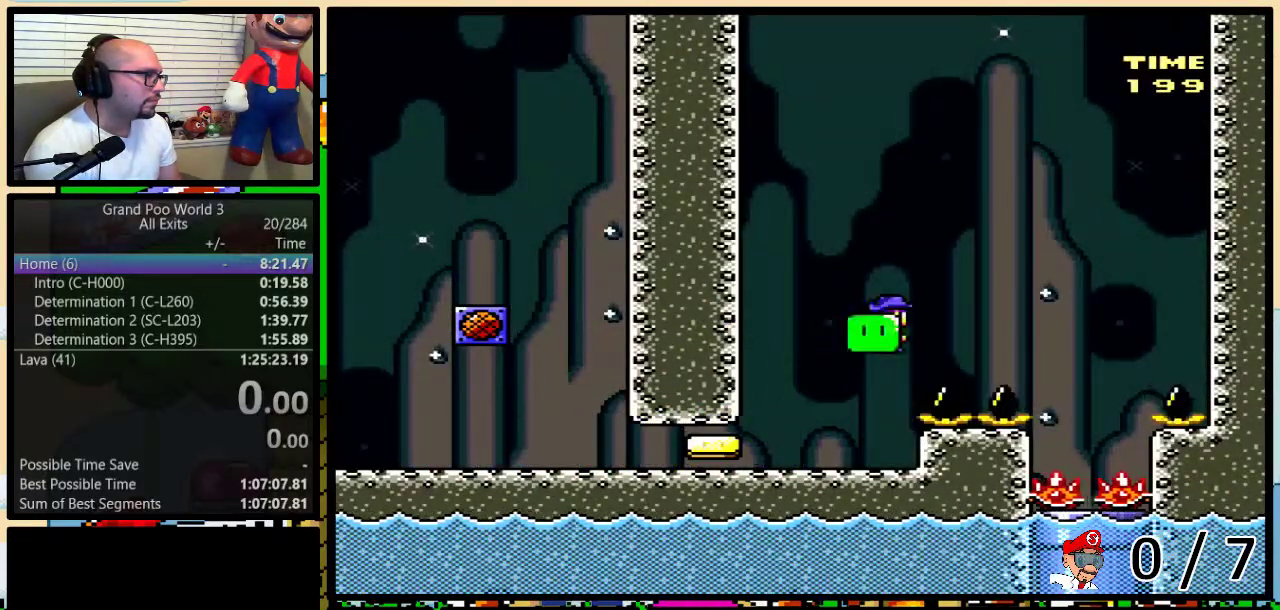
{"buttons": ["X", "DPAD_LEFT"], "events": [[100, "A", "down"], [183, "A", "up"], [267, "DPAD_UP", "up"], [317, "DPAD_RIGHT", "up"], [350, "DPAD_LEFT", "down"]]}
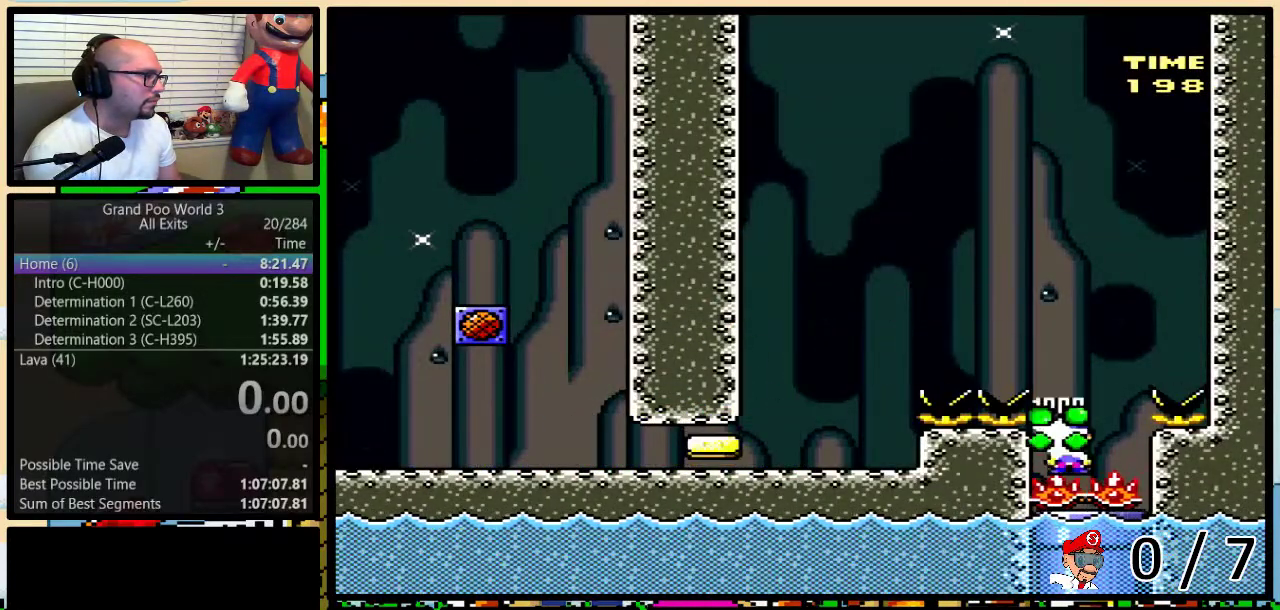
{"buttons": ["X", "DPAD_RIGHT"], "events": [[167, "DPAD_LEFT", "up"], [383, "DPAD_RIGHT", "down"]]}
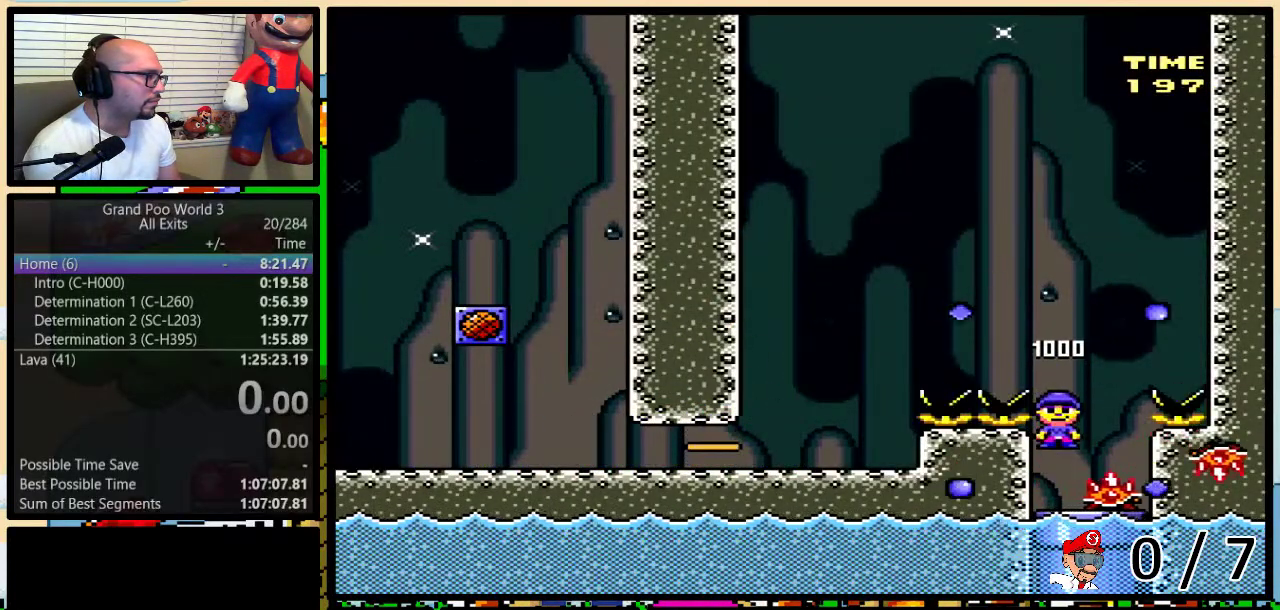
{"buttons": ["X"], "events": [[33, "DPAD_RIGHT", "up"], [100, "DPAD_LEFT", "down"], [183, "DPAD_DOWN", "down"], [217, "DPAD_LEFT", "up"], [500, "DPAD_DOWN", "up"]]}
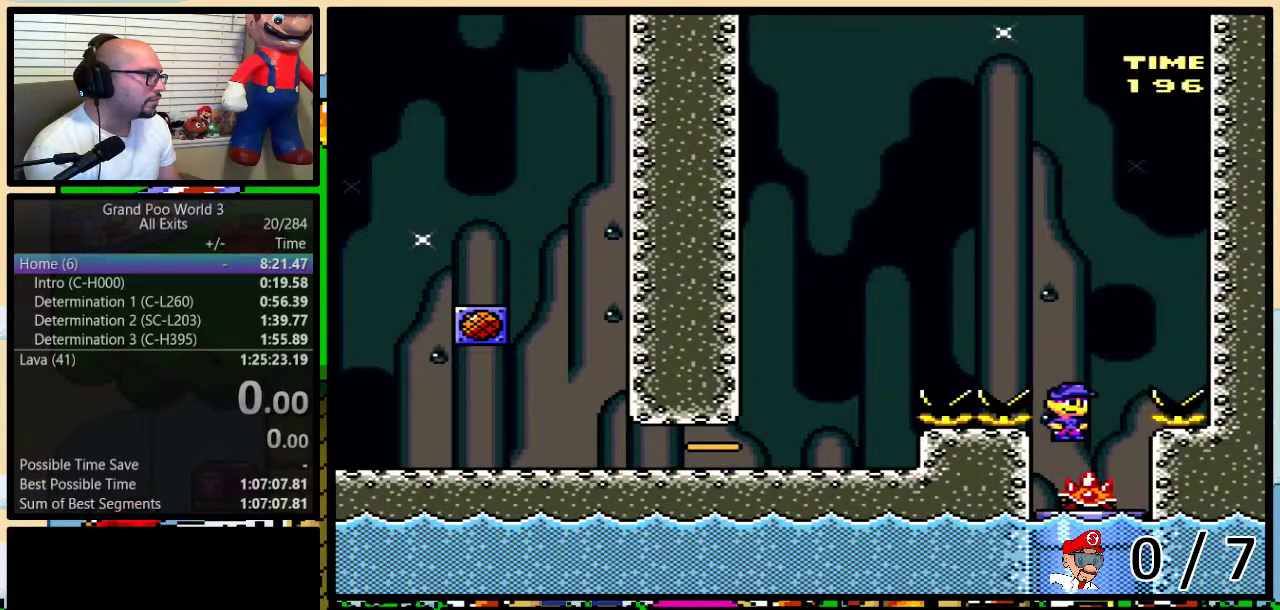
{"buttons": ["X", "DPAD_RIGHT"], "events": [[483, "DPAD_RIGHT", "down"]]}
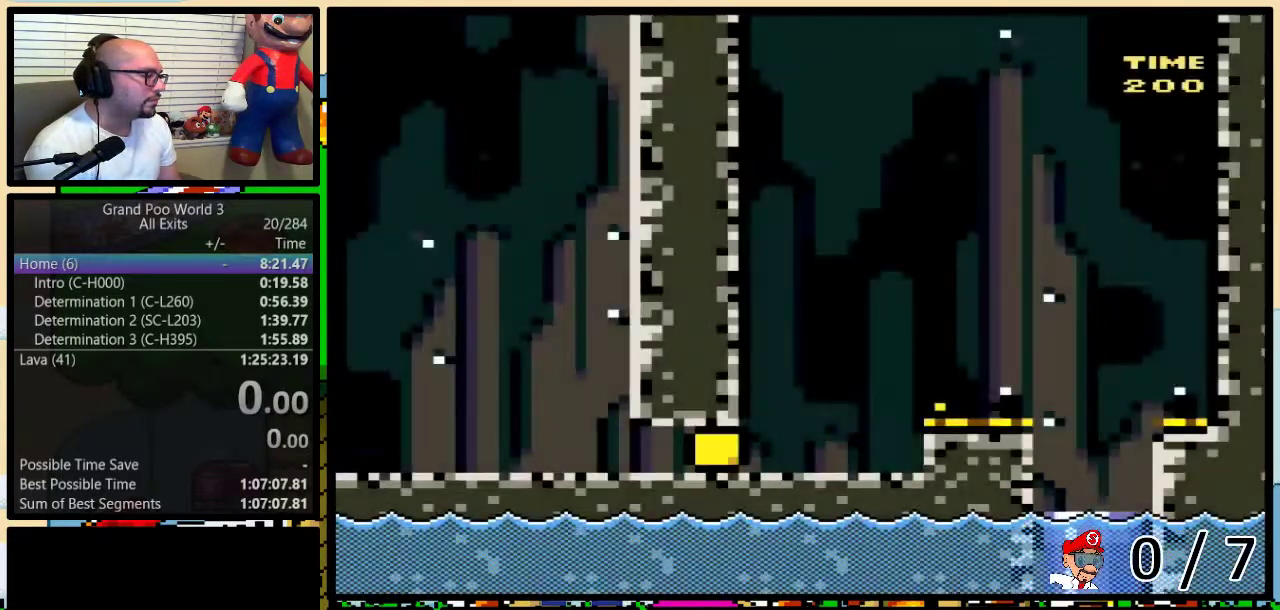
{"buttons": ["X", "DPAD_RIGHT"], "events": [[133, "X", "up"], [217, "X", "down"], [317, "X", "up"], [450, "X", "down"]]}
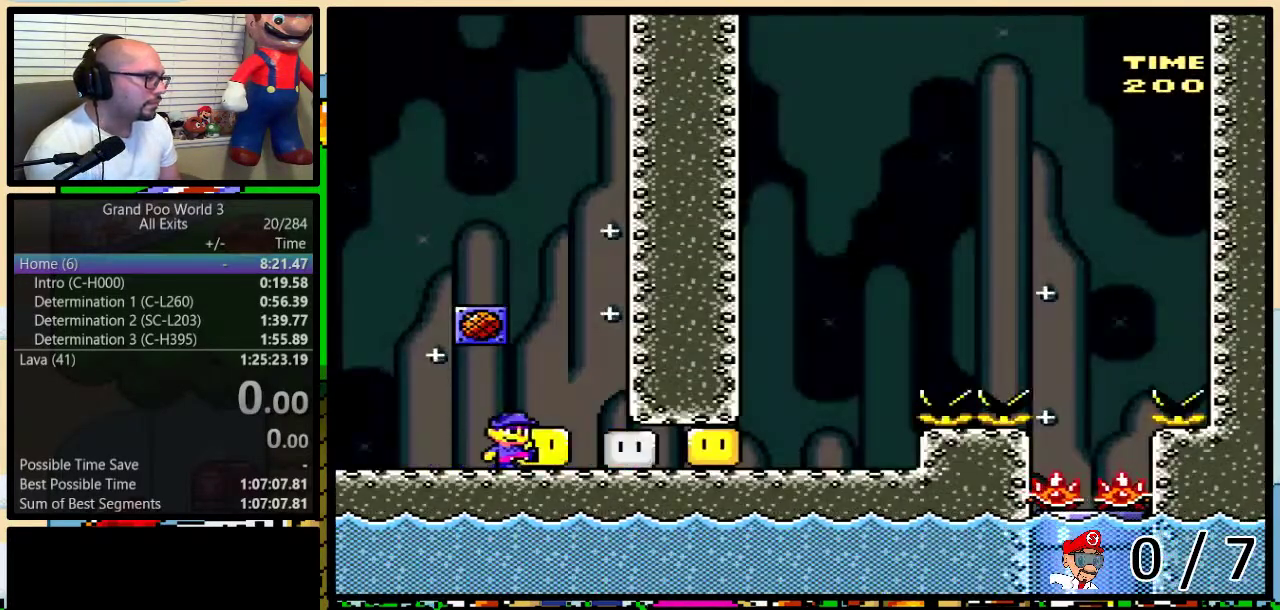
{"buttons": ["X"], "events": [[383, "DPAD_RIGHT", "up"], [417, "X", "up"], [467, "X", "down"]]}
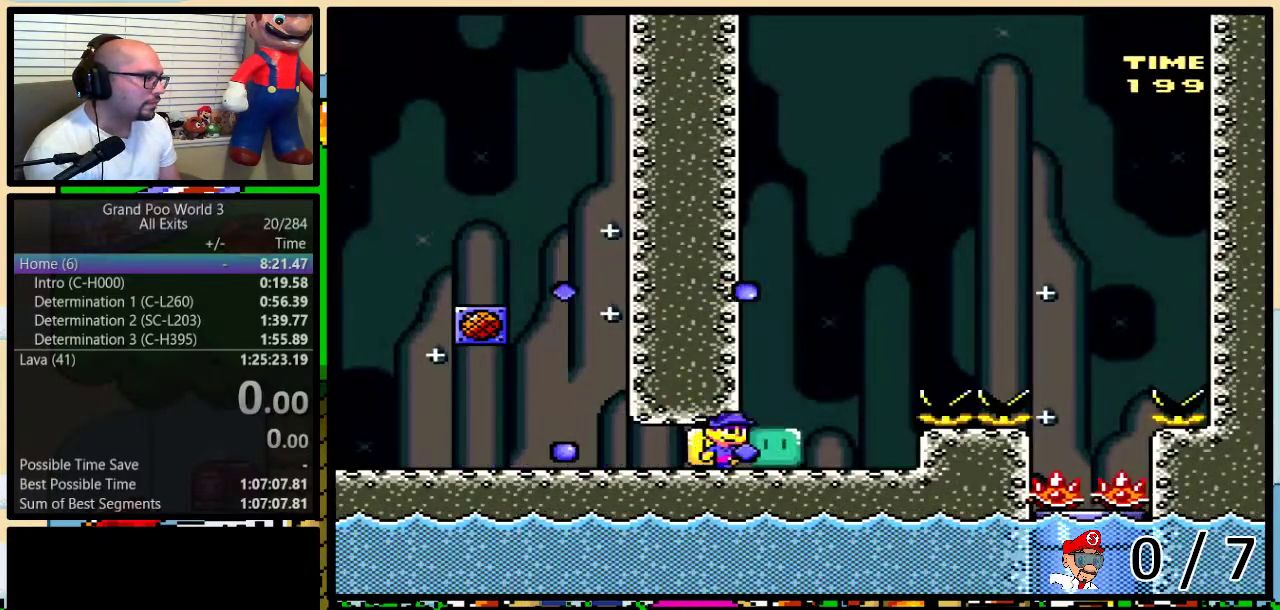
{"buttons": ["A", "X", "DPAD_UP", "DPAD_RIGHT"], "events": [[33, "DPAD_RIGHT", "down"], [33, "DPAD_UP", "down"], [150, "A", "down"], [350, "A", "up"], [417, "A", "down"]]}
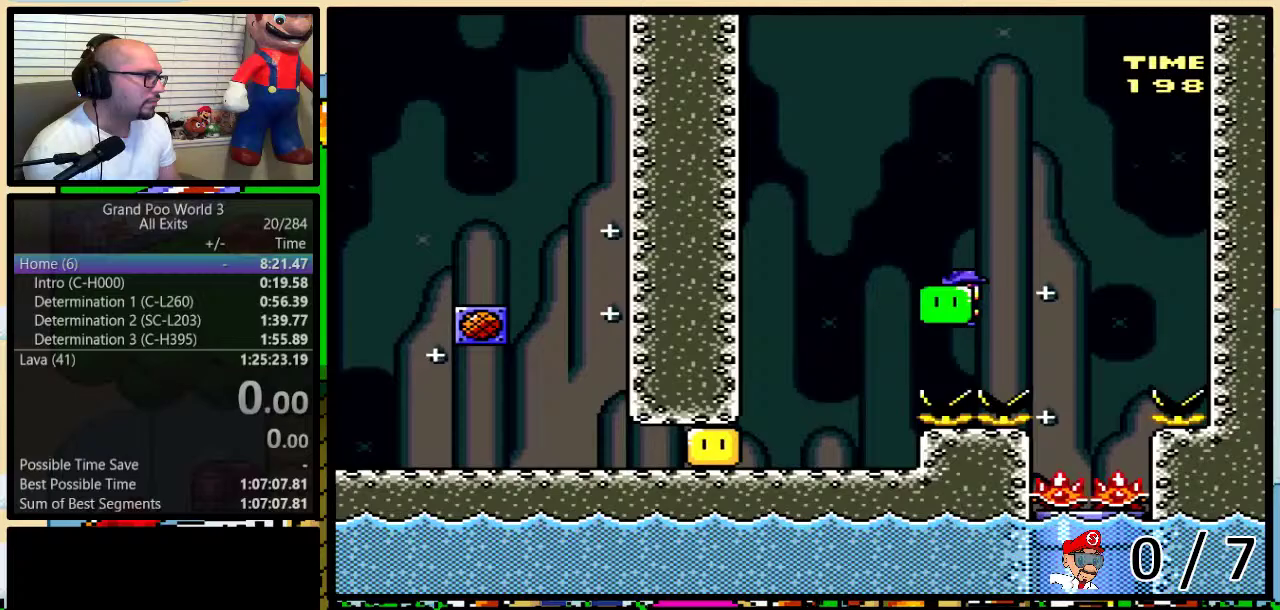
{"buttons": ["X", "DPAD_LEFT"], "events": [[33, "A", "up"], [100, "DPAD_UP", "up"], [167, "DPAD_RIGHT", "up"], [200, "DPAD_LEFT", "down"]]}
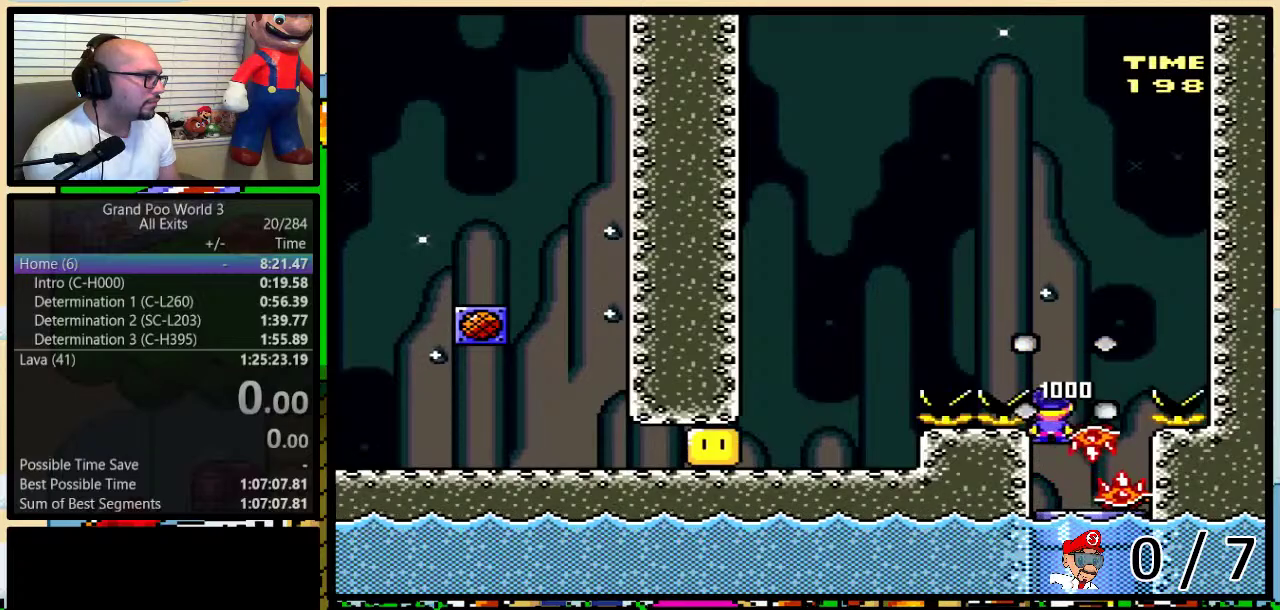
{"buttons": ["X"], "events": [[33, "DPAD_LEFT", "up"]]}
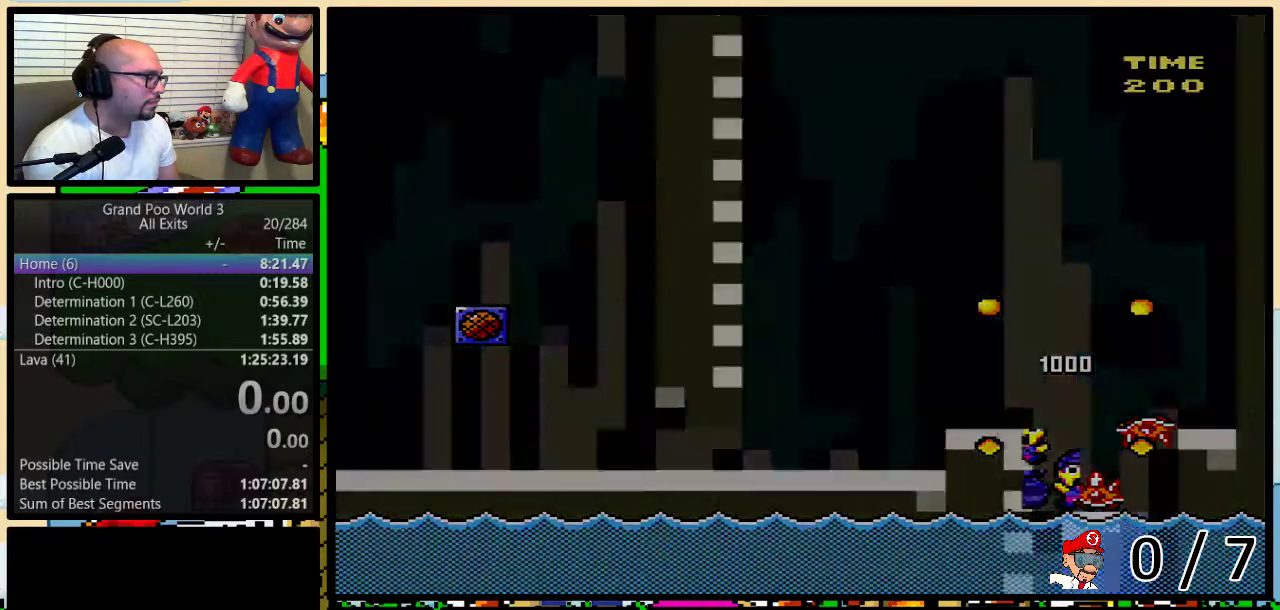
{"buttons": ["DPAD_RIGHT"], "events": [[250, "DPAD_RIGHT", "down"], [433, "X", "up"]]}